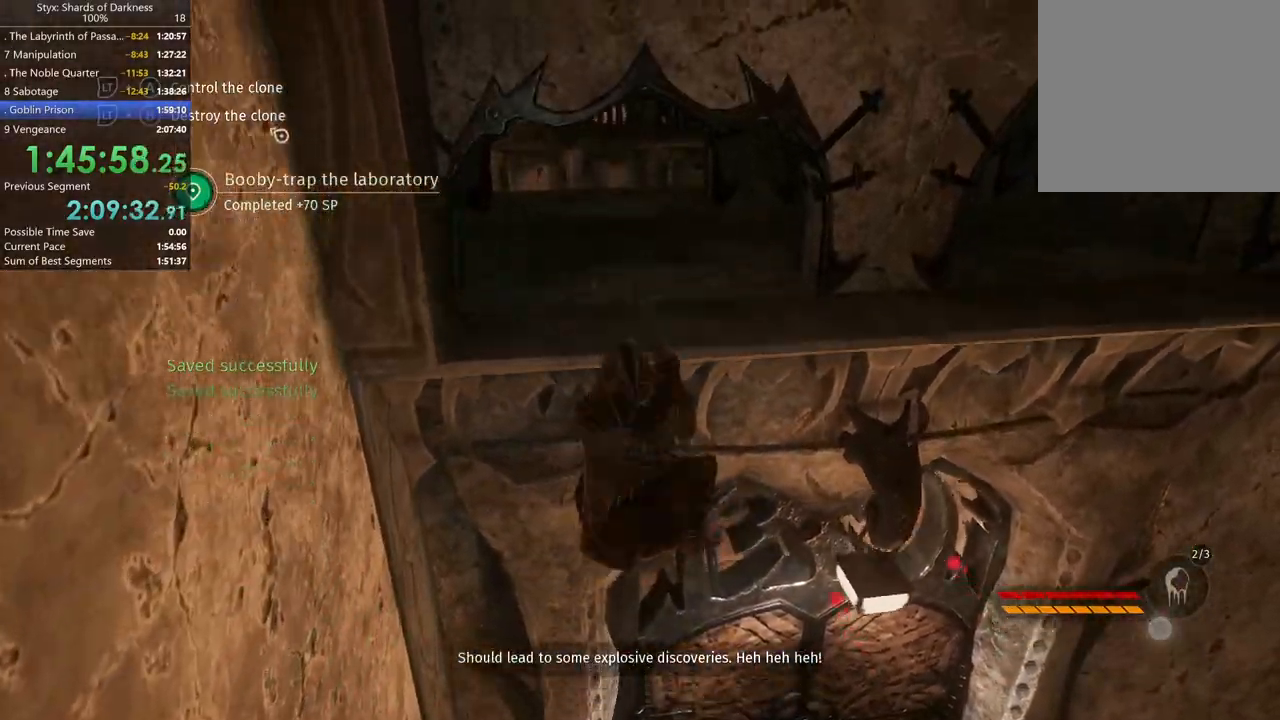
Gameplay with a controller (Xbox layout); each line is a JSON object with the inputs held at the frame after it. "button_events" lists button changes between this image and that frame as [ms after this image, input, new state], when the widget could be followed in between (sticks are given only as held states).
{"buttons": [], "left_stick": "up", "right_stick": "down", "button_events": []}
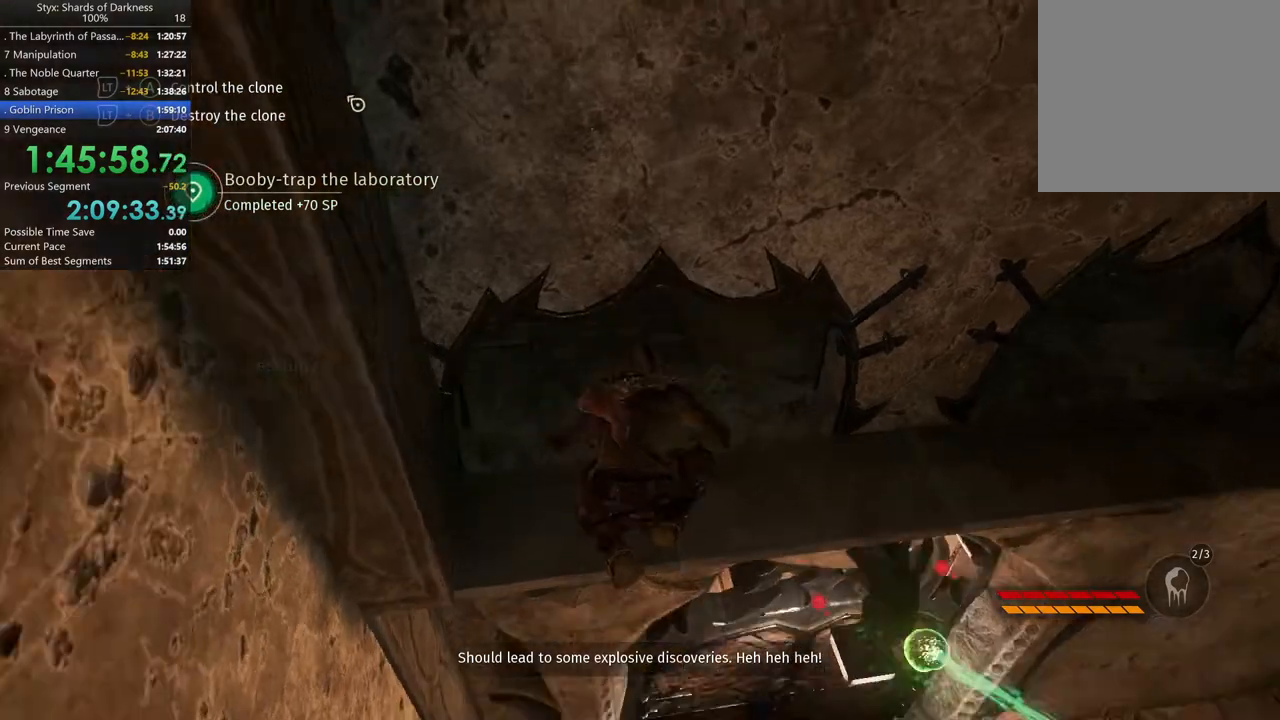
{"buttons": [], "left_stick": "up", "right_stick": "left", "button_events": []}
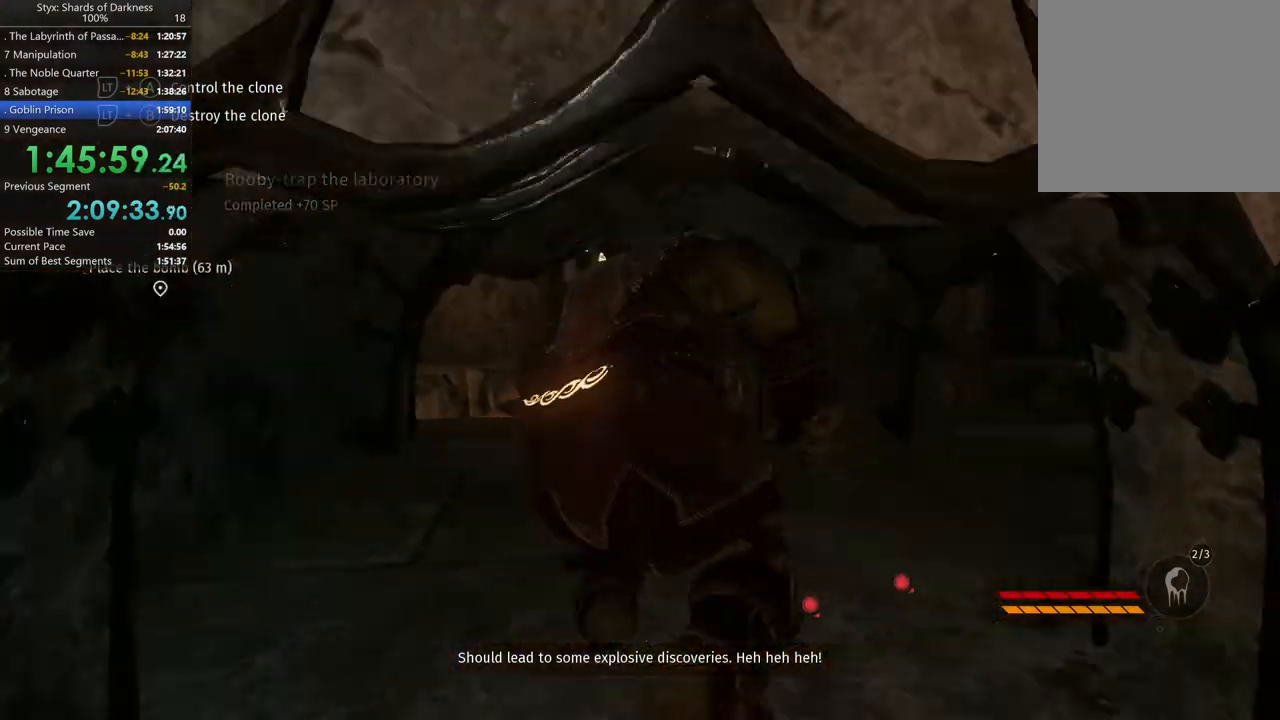
{"buttons": [], "left_stick": "up-right", "right_stick": "center", "button_events": []}
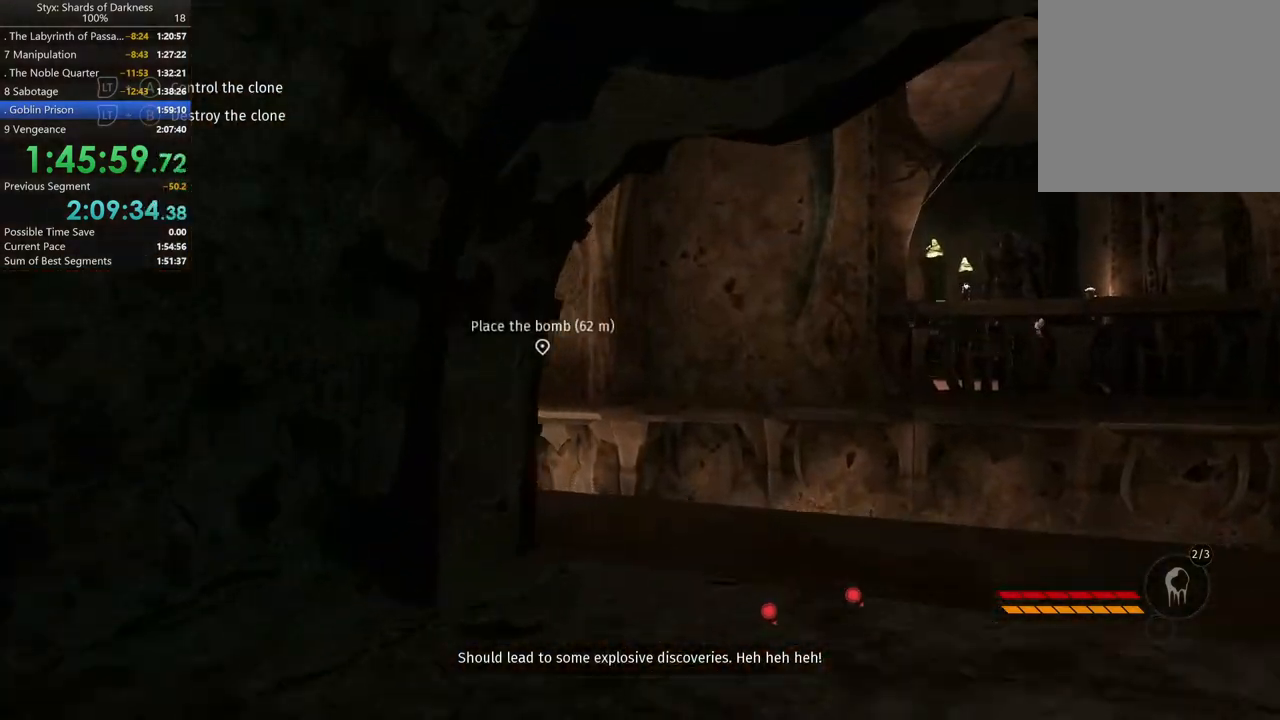
{"buttons": [], "left_stick": "up", "right_stick": "down-left", "button_events": []}
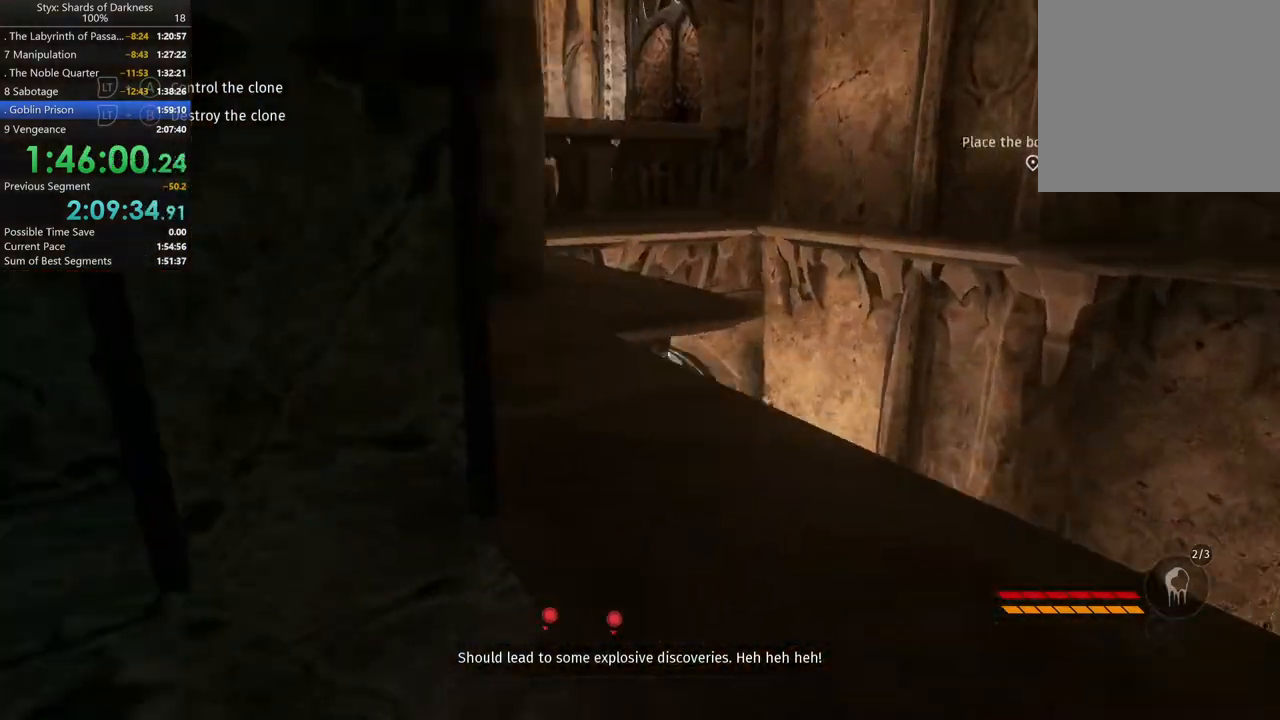
{"buttons": [], "left_stick": "up", "right_stick": "center", "button_events": []}
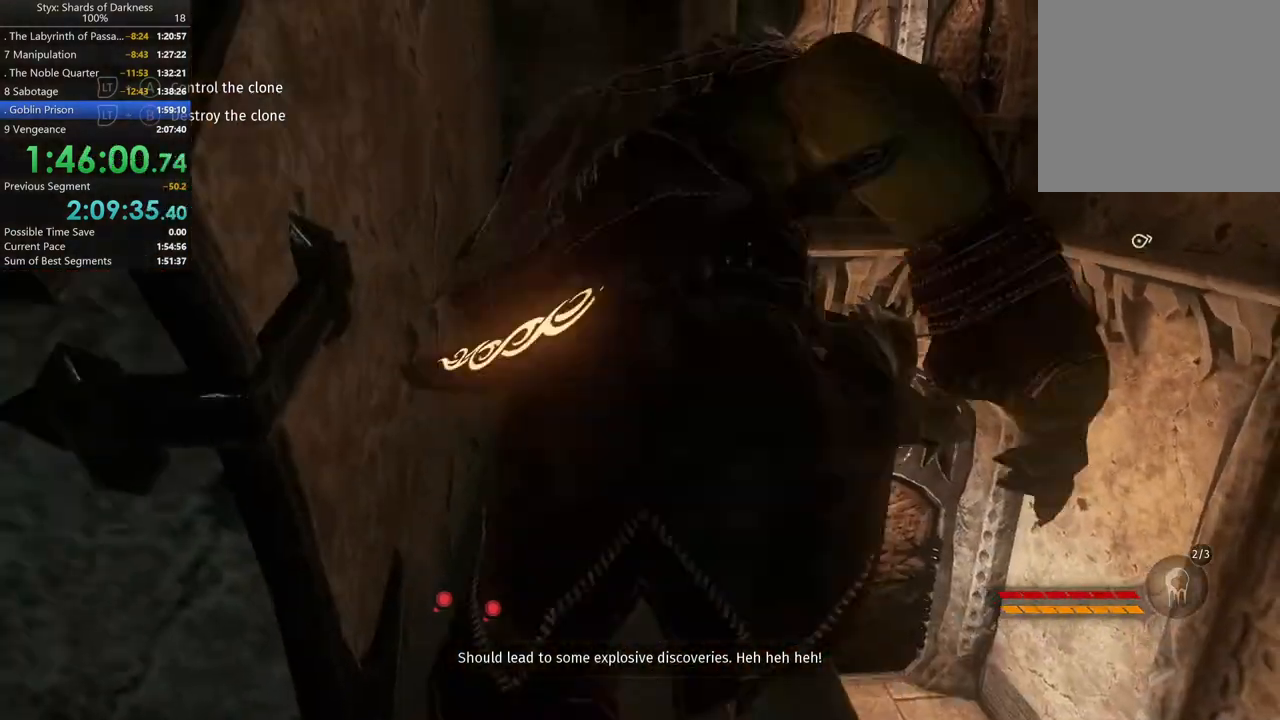
{"buttons": [], "left_stick": "up-right", "right_stick": "center", "button_events": []}
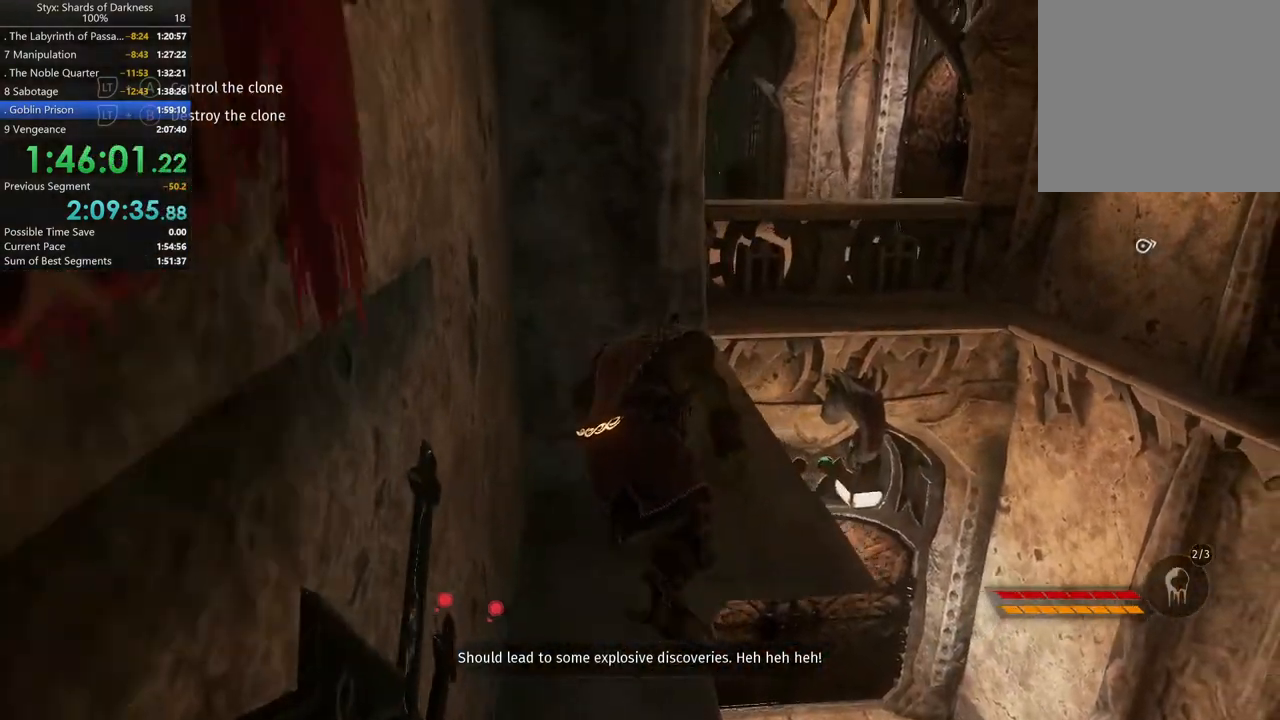
{"buttons": [], "left_stick": "up", "right_stick": "center", "button_events": []}
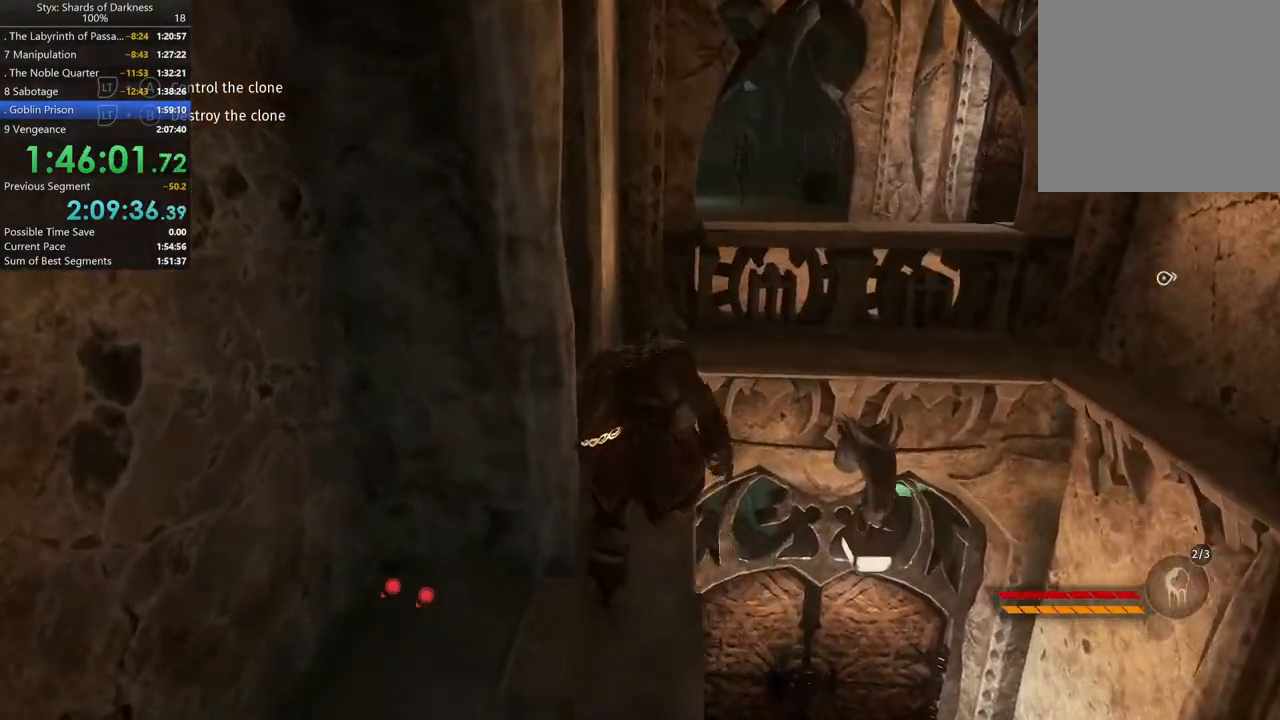
{"buttons": [], "left_stick": "up", "right_stick": "center", "button_events": []}
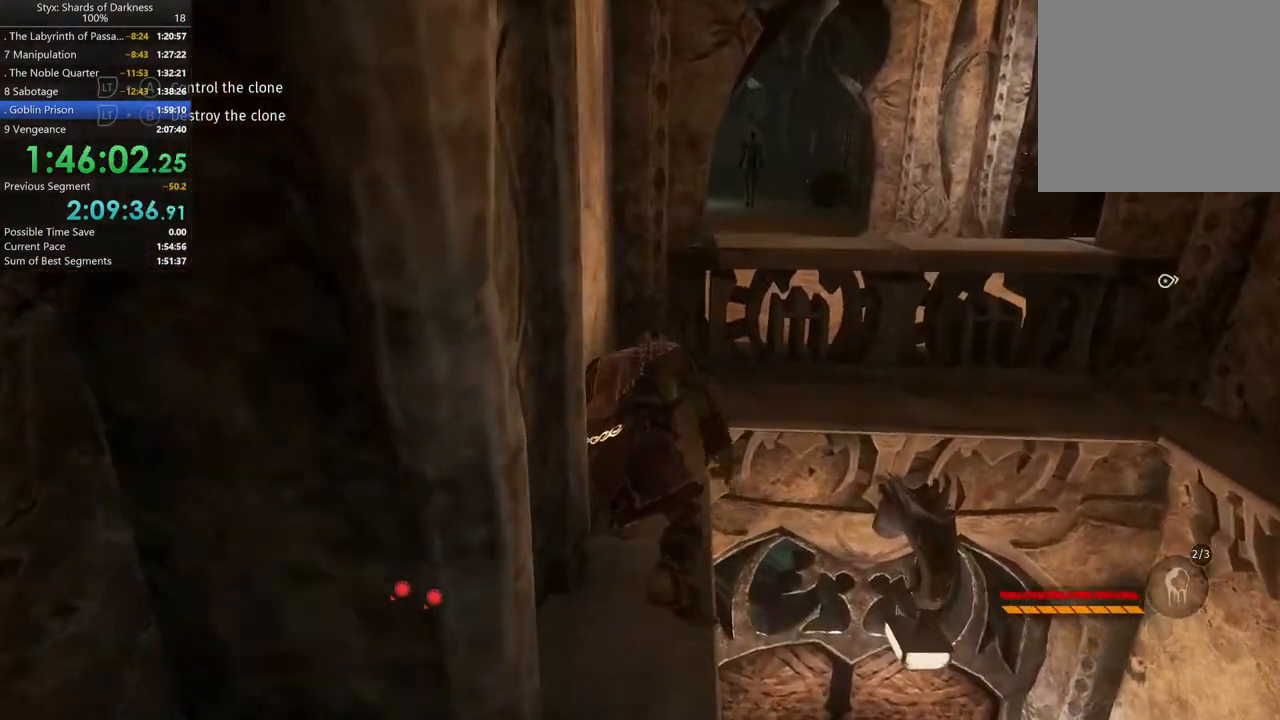
{"buttons": [], "left_stick": "up-right", "right_stick": "center", "button_events": []}
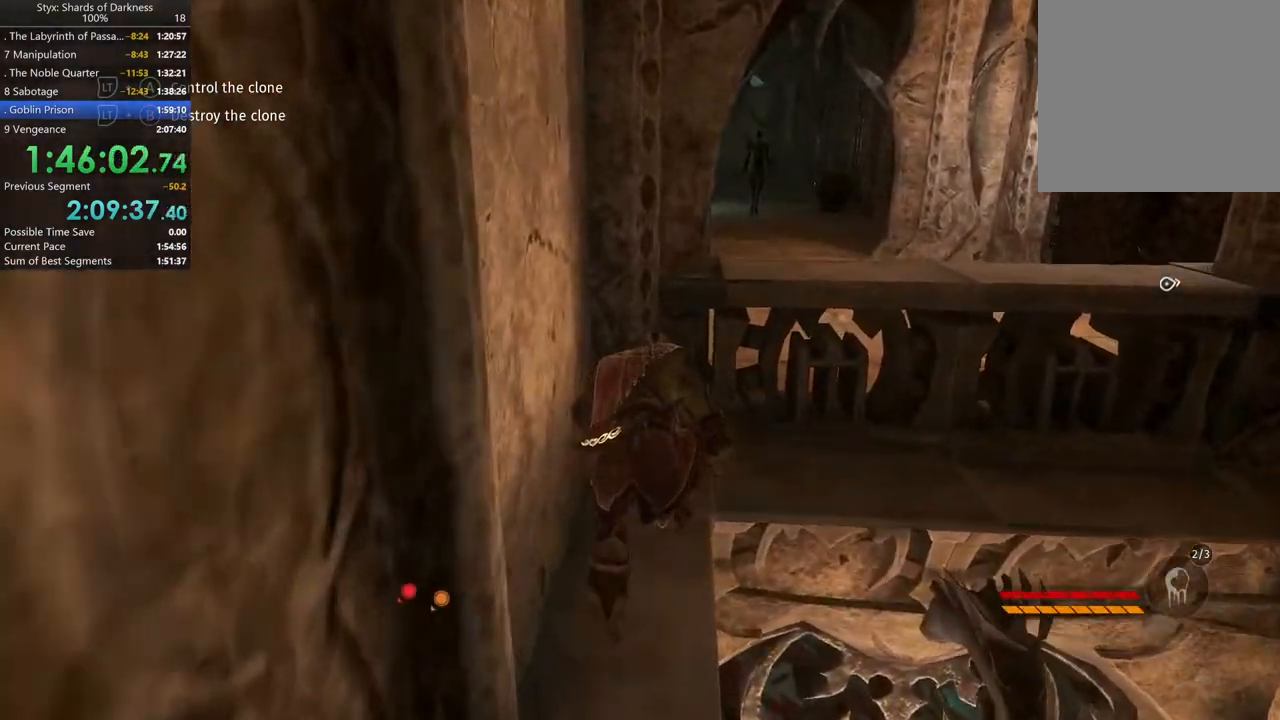
{"buttons": ["A"], "left_stick": "up", "right_stick": "center", "button_events": [[500, "A", "down"]]}
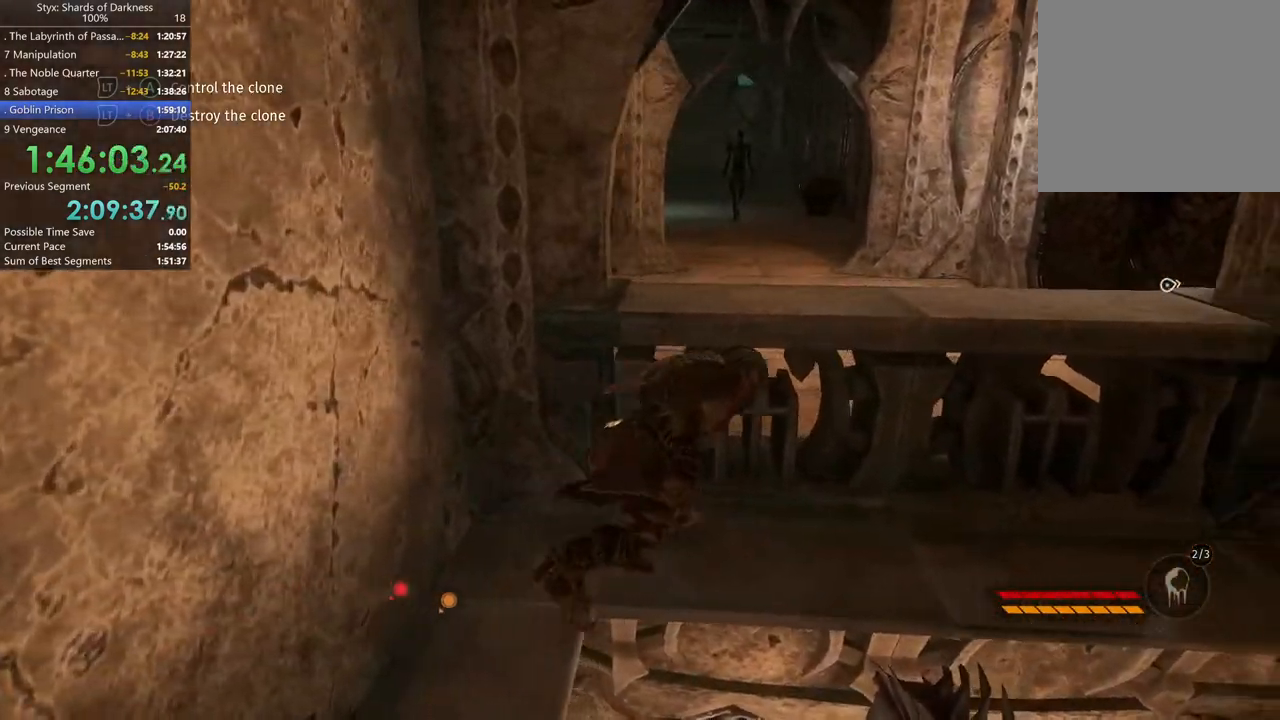
{"buttons": [], "left_stick": "up", "right_stick": "center", "button_events": [[133, "A", "up"]]}
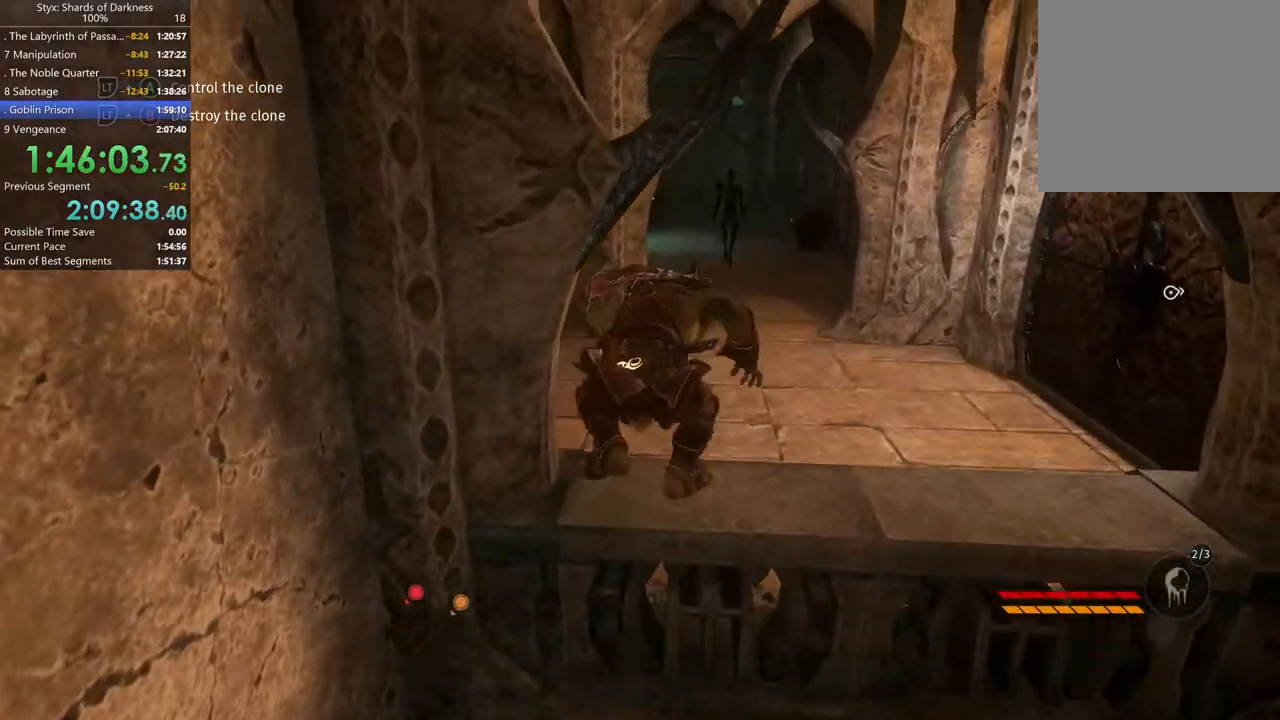
{"buttons": [], "left_stick": "up", "right_stick": "center", "button_events": []}
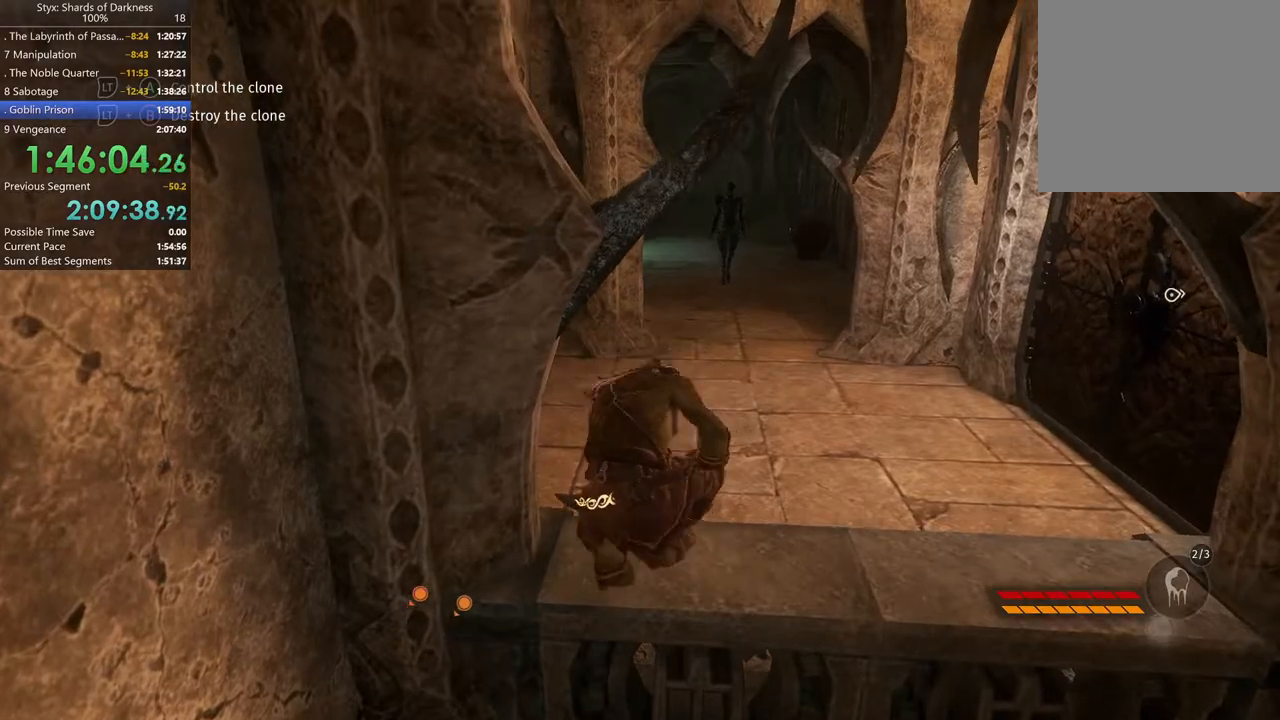
{"buttons": [], "left_stick": "up", "right_stick": "center", "button_events": []}
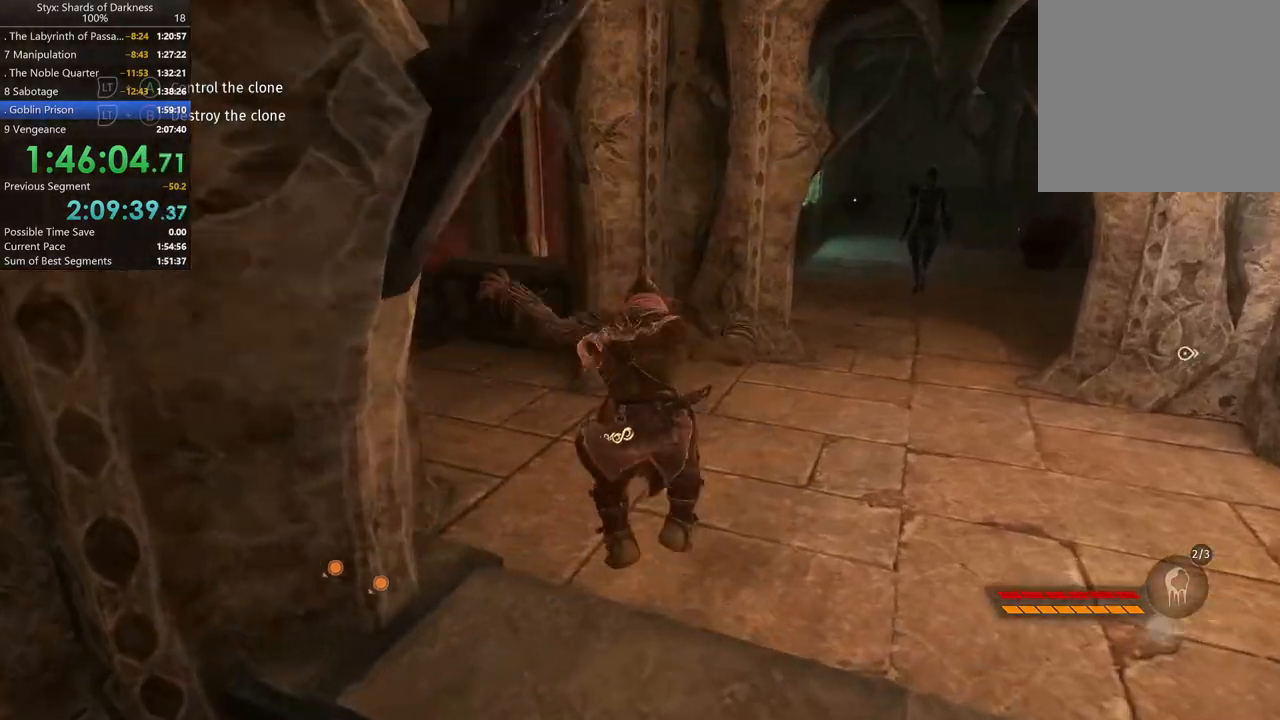
{"buttons": [], "left_stick": "up-left", "right_stick": "center", "button_events": [[133, "R1", "down"], [133, "R2", "down"], [333, "R1", "up"], [333, "R2", "up"]]}
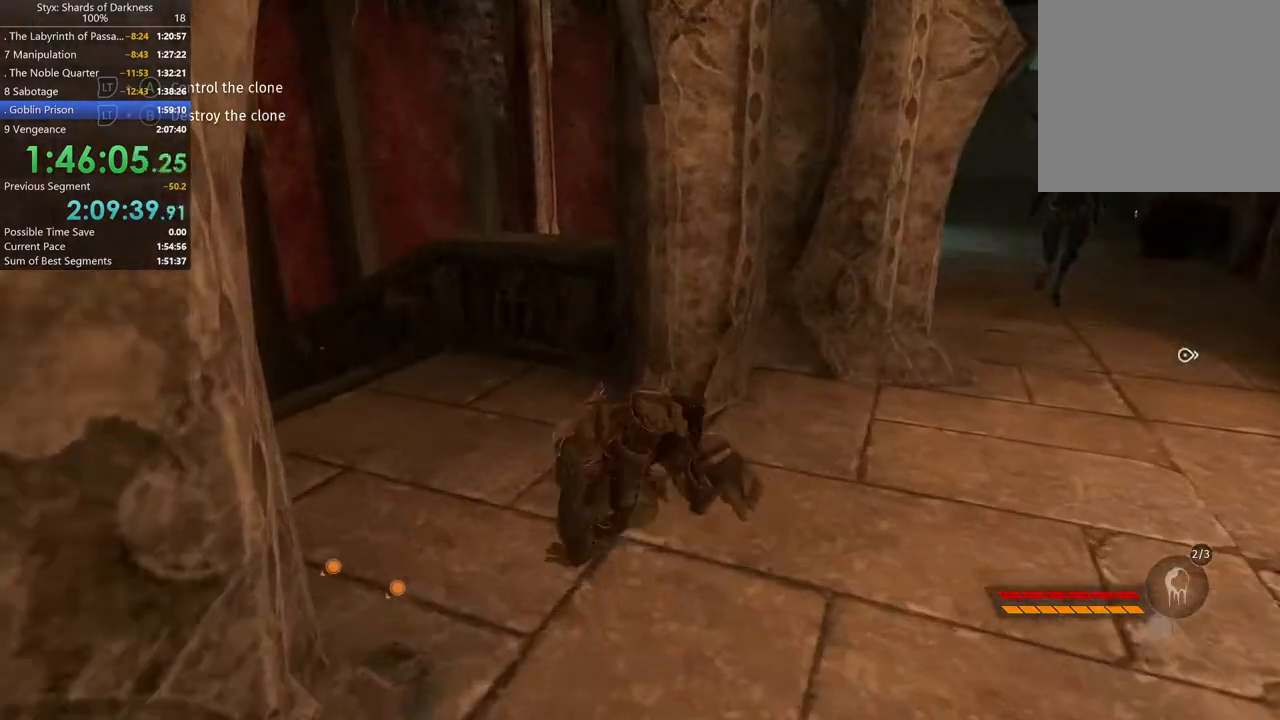
{"buttons": [], "left_stick": "up-left", "right_stick": "center", "button_events": []}
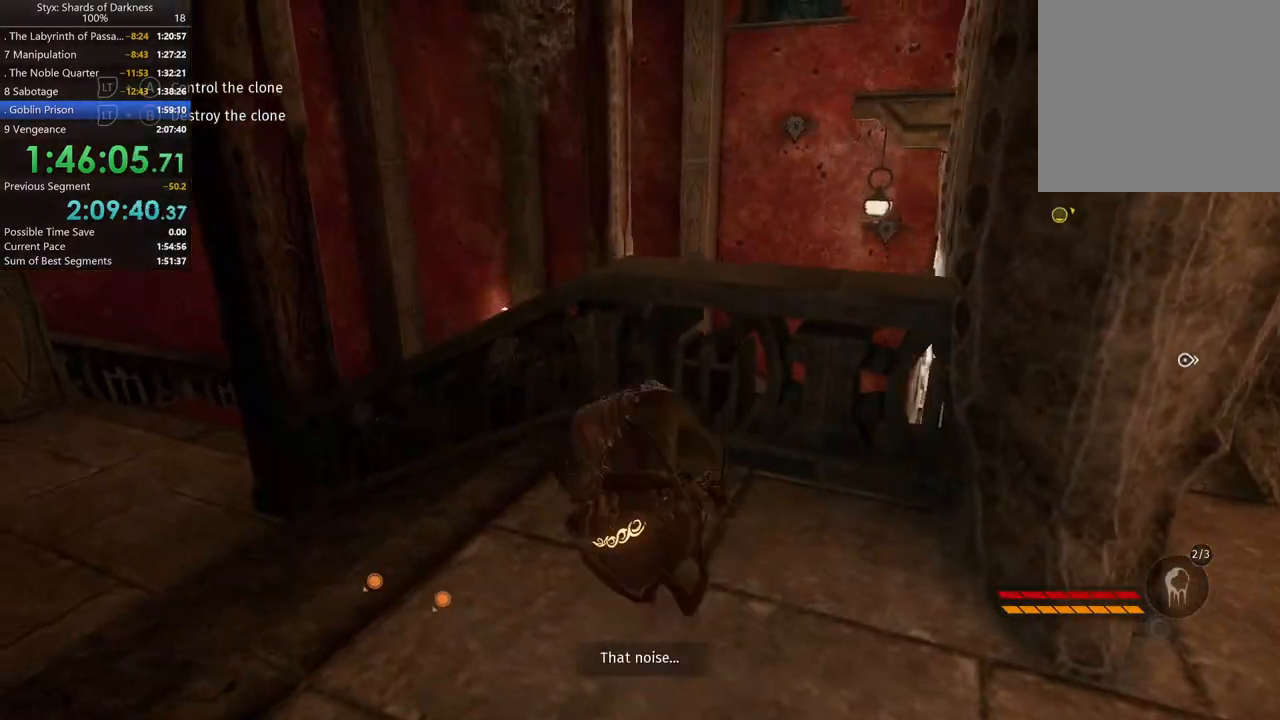
{"buttons": [], "left_stick": "up", "right_stick": "center", "button_events": [[333, "A", "down"], [467, "A", "up"]]}
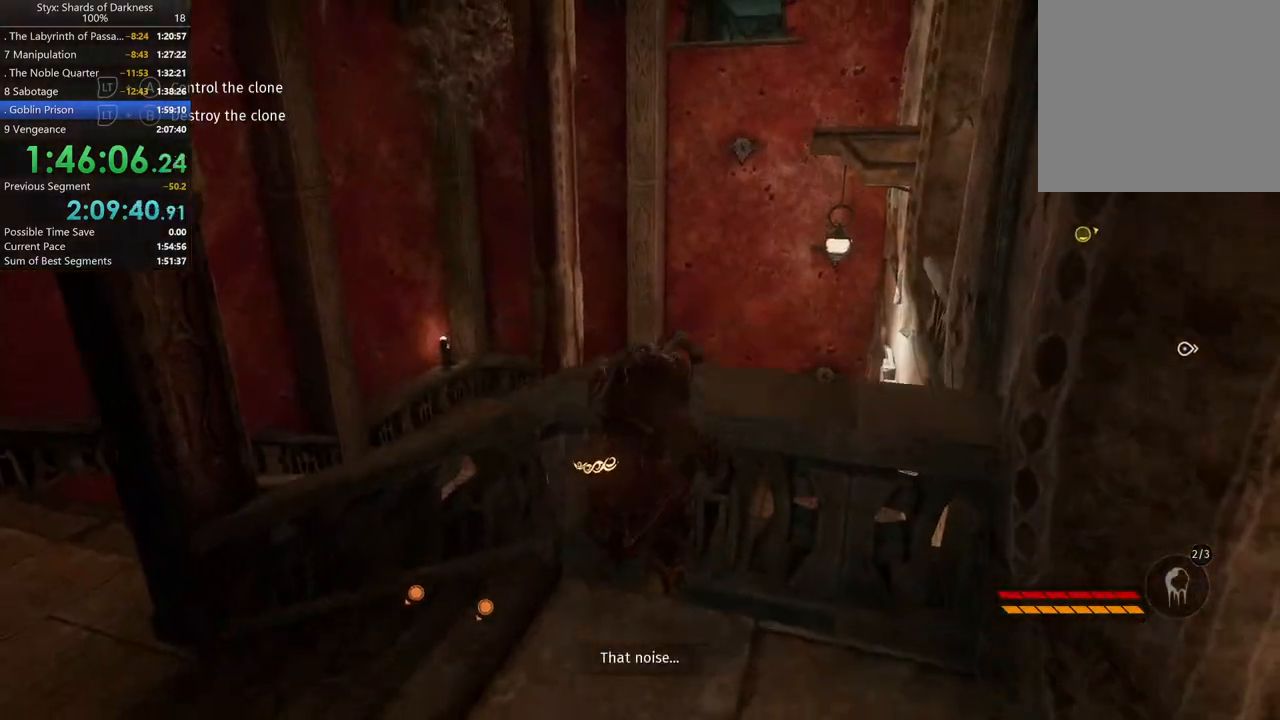
{"buttons": [], "left_stick": "up", "right_stick": "center", "button_events": []}
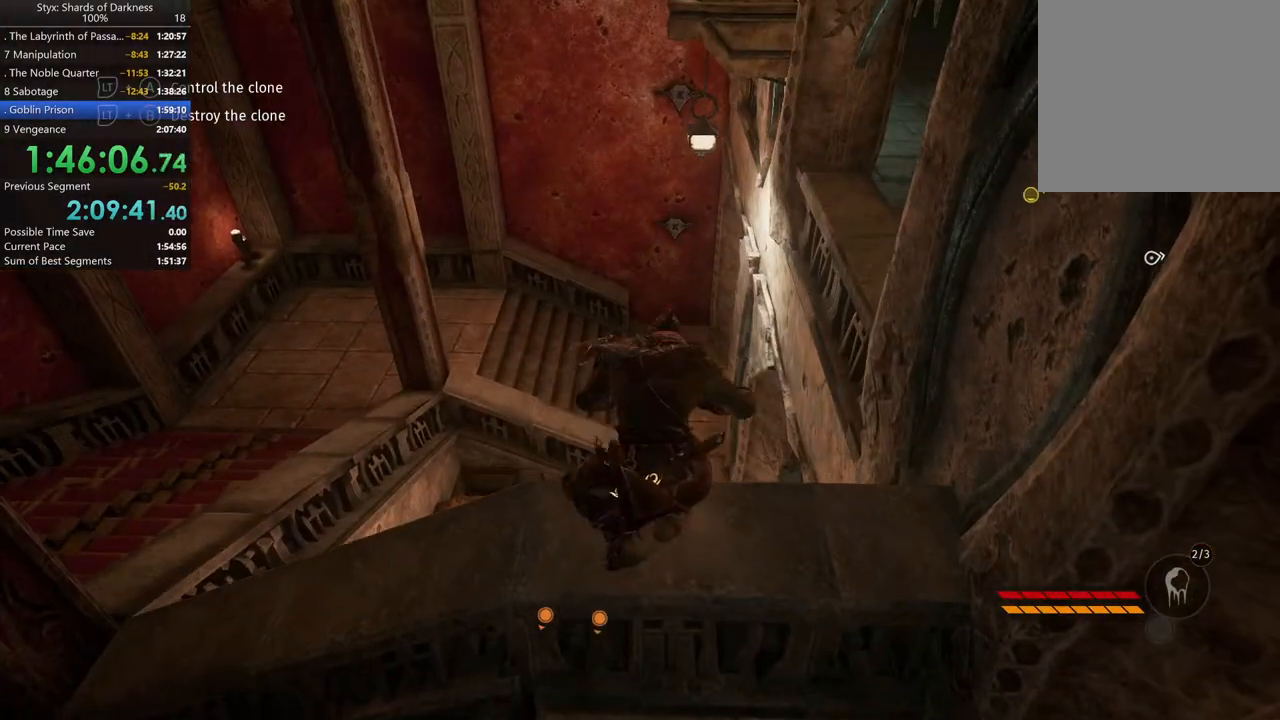
{"buttons": [], "left_stick": "up-left", "right_stick": "center", "button_events": []}
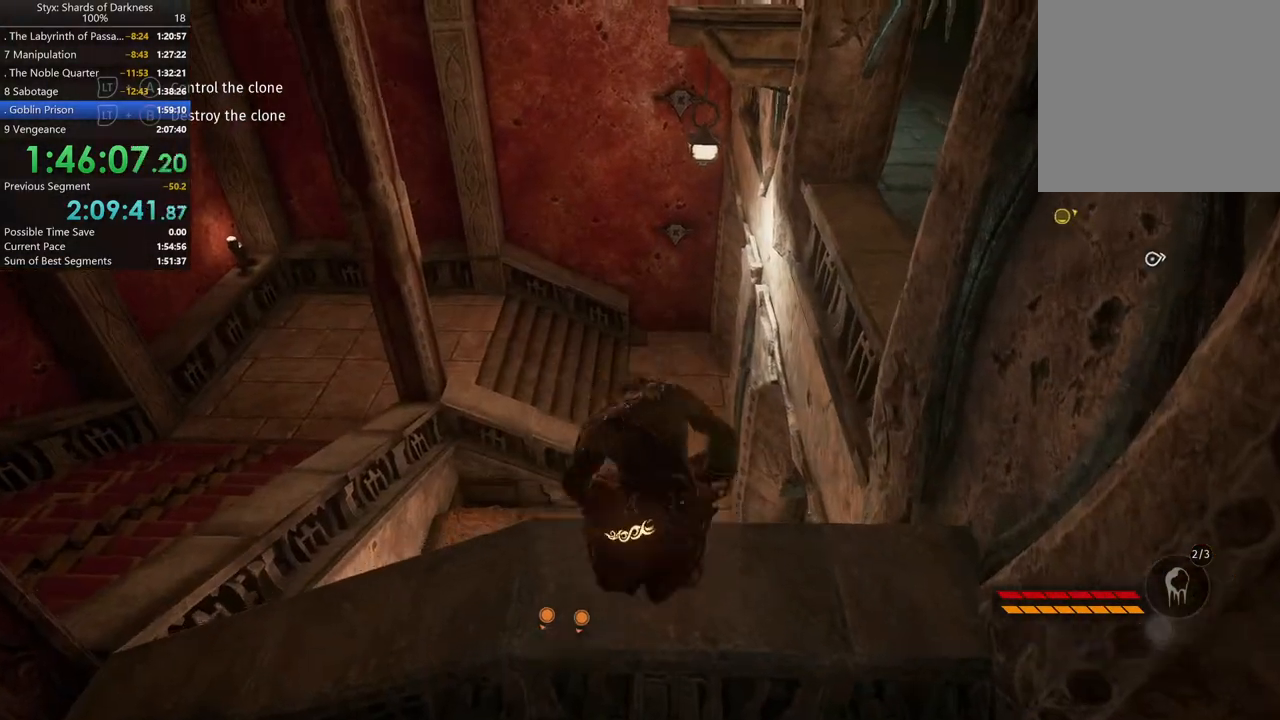
{"buttons": [], "left_stick": "up", "right_stick": "center", "button_events": []}
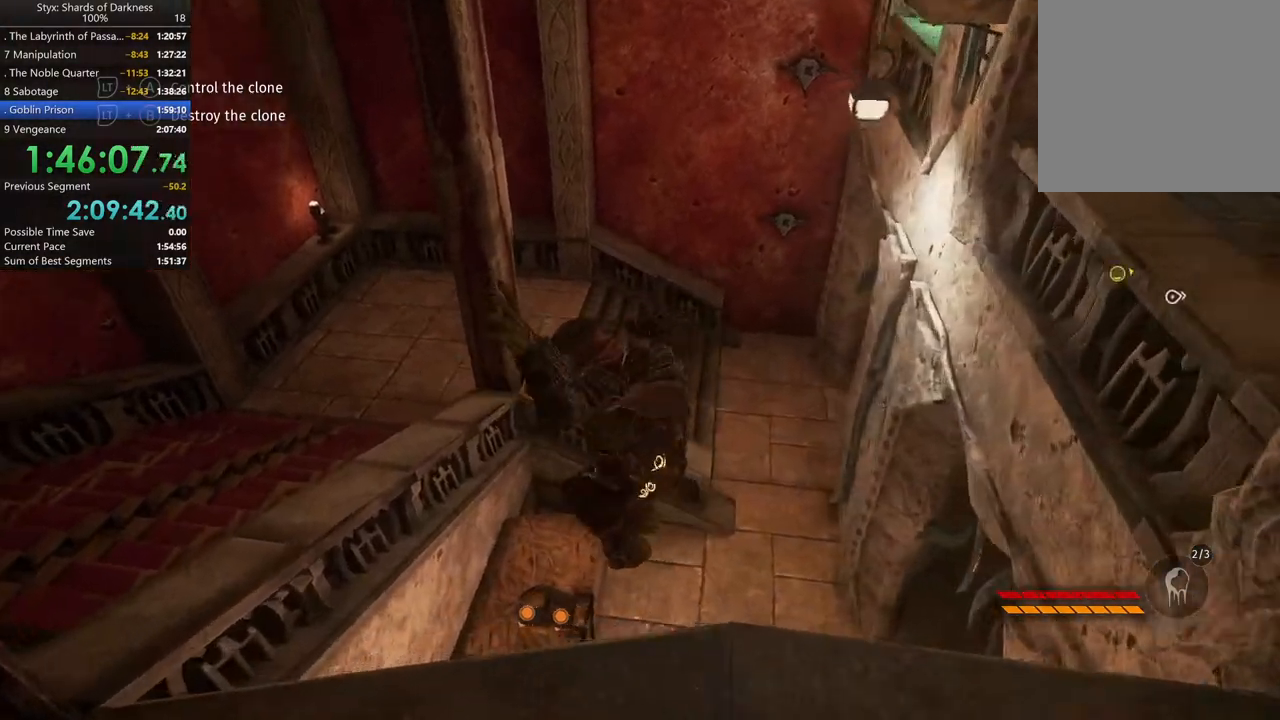
{"buttons": [], "left_stick": "up", "right_stick": "center", "button_events": []}
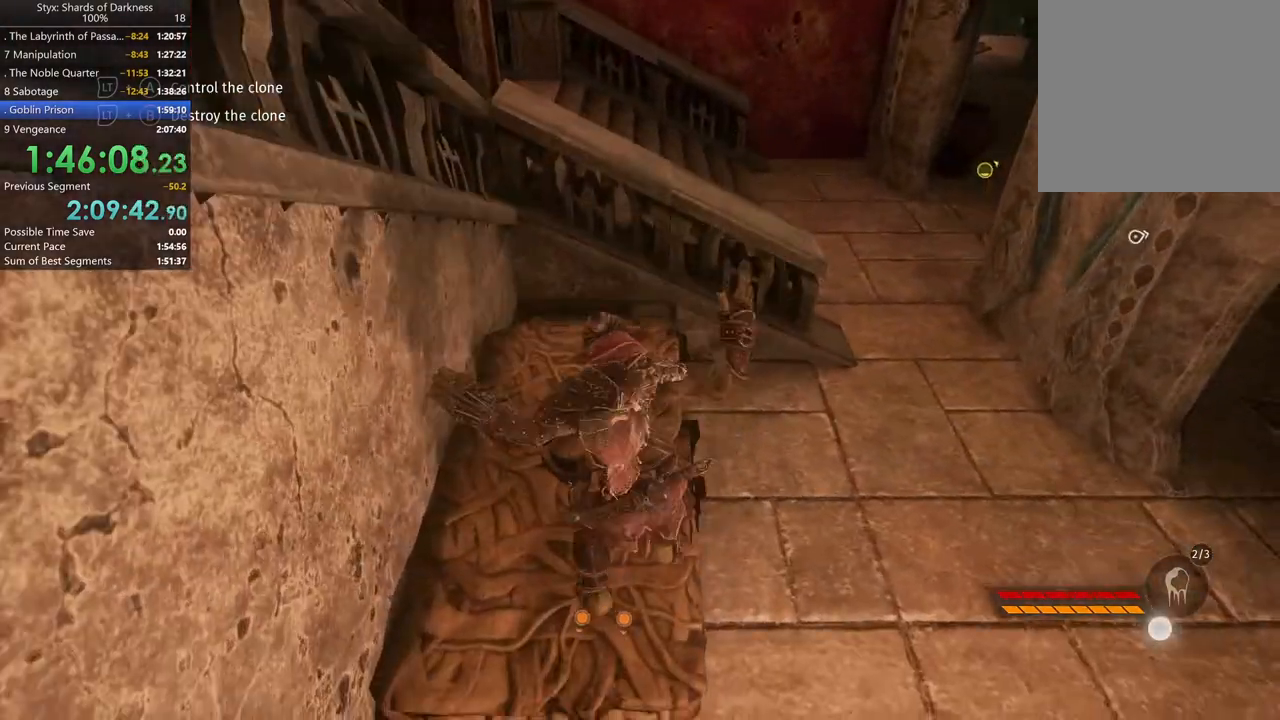
{"buttons": [], "left_stick": "up-right", "right_stick": "center", "button_events": [[133, "A", "down"], [433, "A", "up"]]}
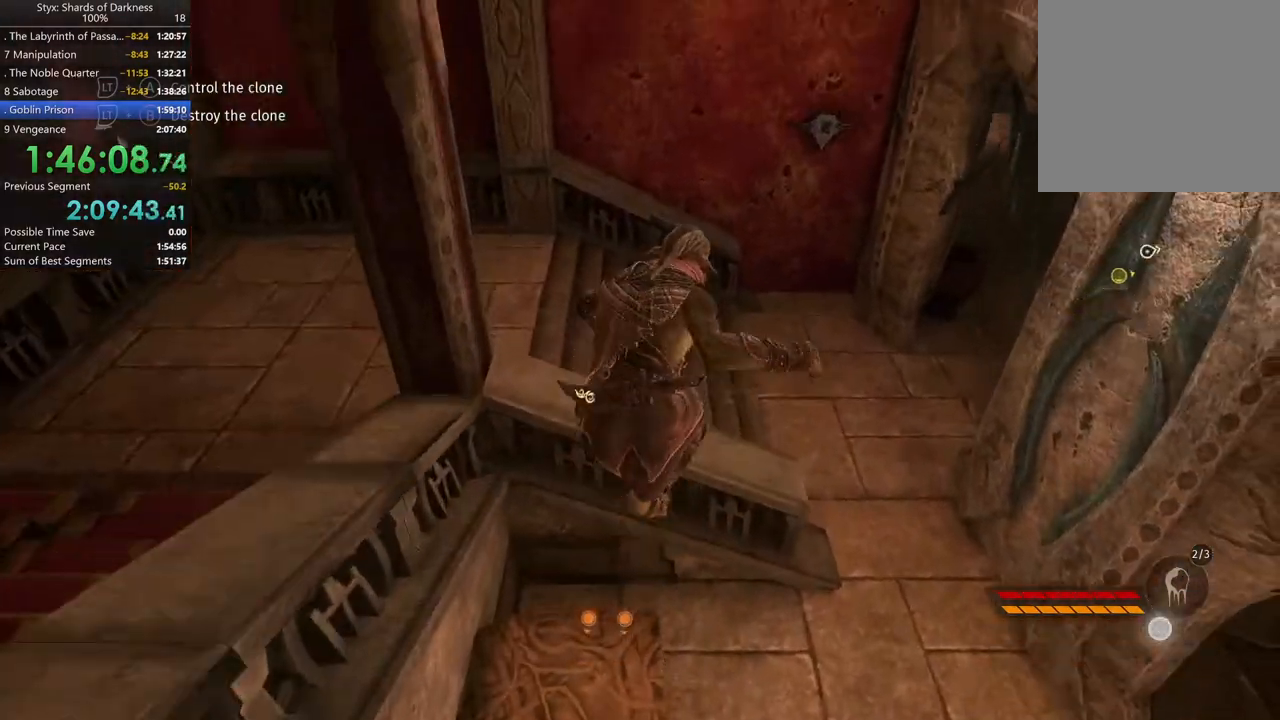
{"buttons": [], "left_stick": "up-right", "right_stick": "center", "button_events": []}
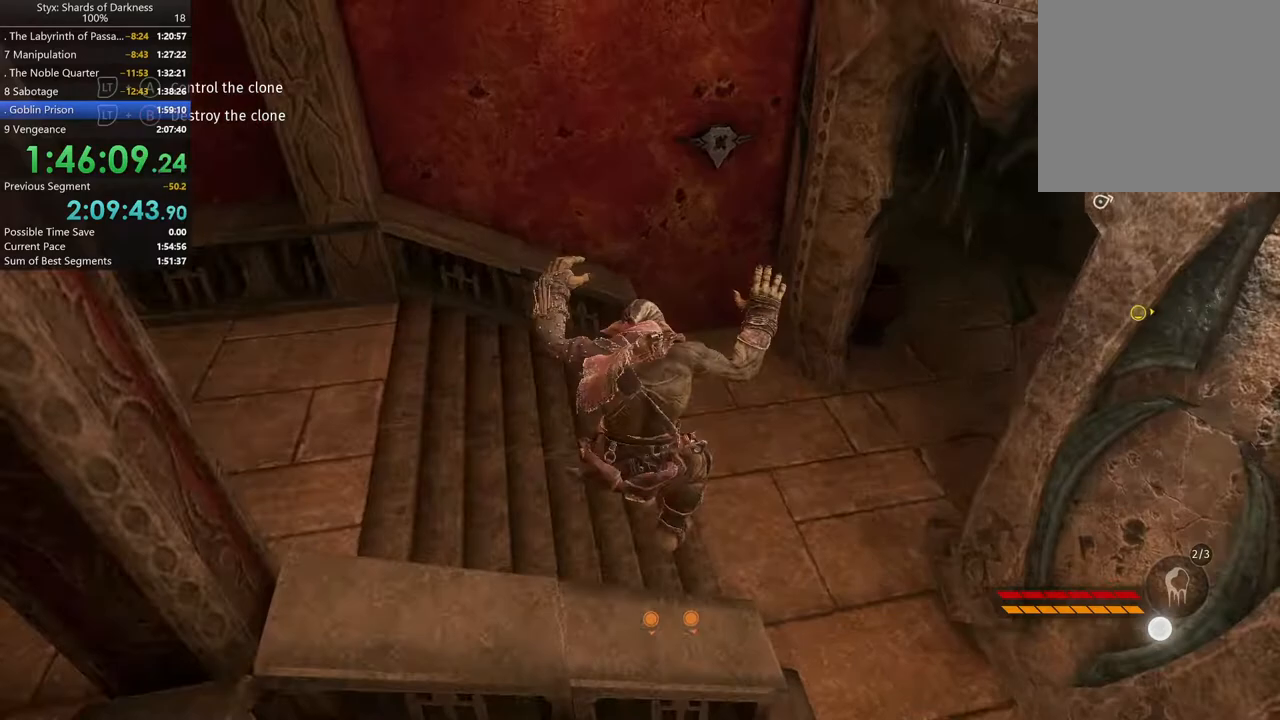
{"buttons": ["A"], "left_stick": "up", "right_stick": "center", "button_events": [[167, "A", "down"]]}
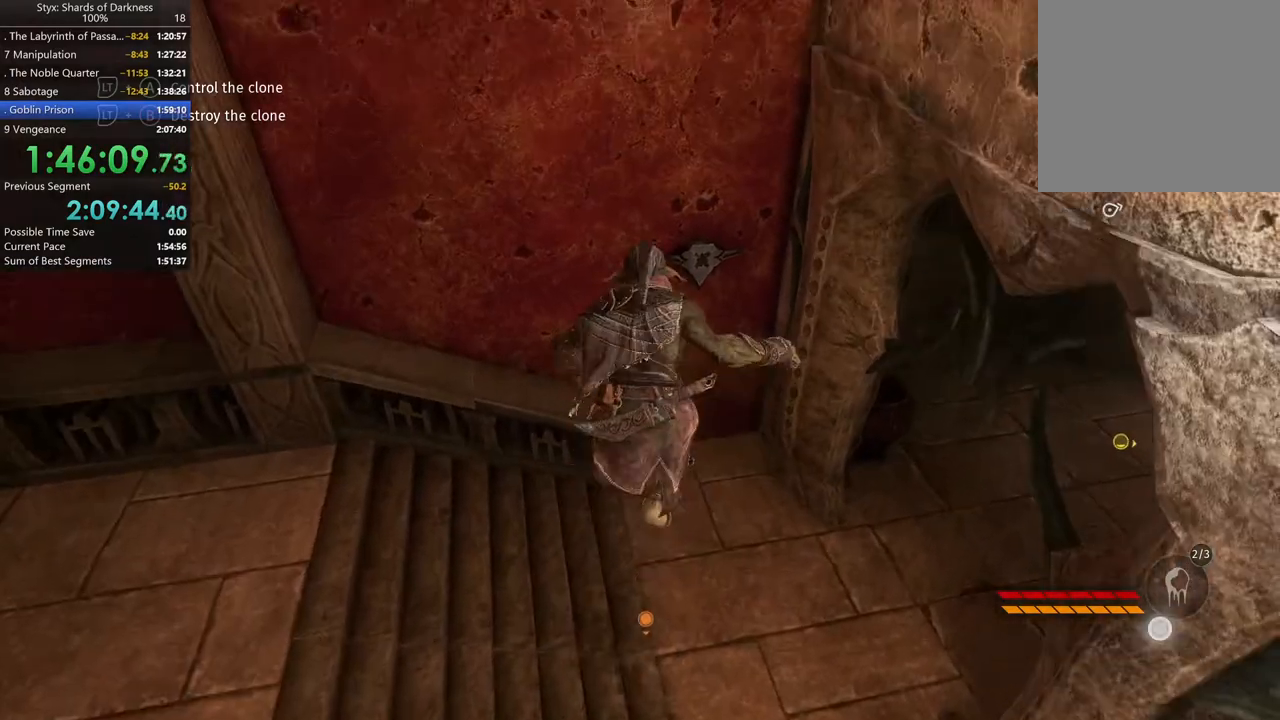
{"buttons": [], "left_stick": "up-right", "right_stick": "center", "button_events": [[33, "A", "up"]]}
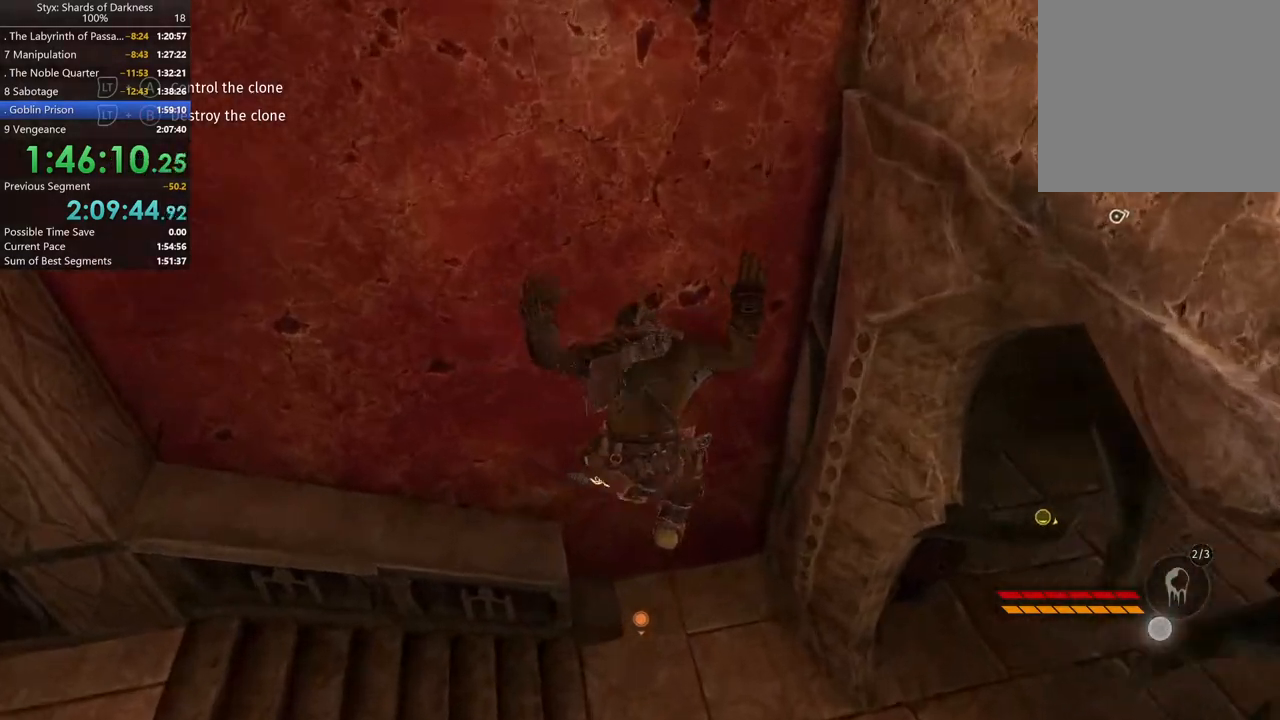
{"buttons": ["A"], "left_stick": "up", "right_stick": "center", "button_events": [[433, "A", "down"]]}
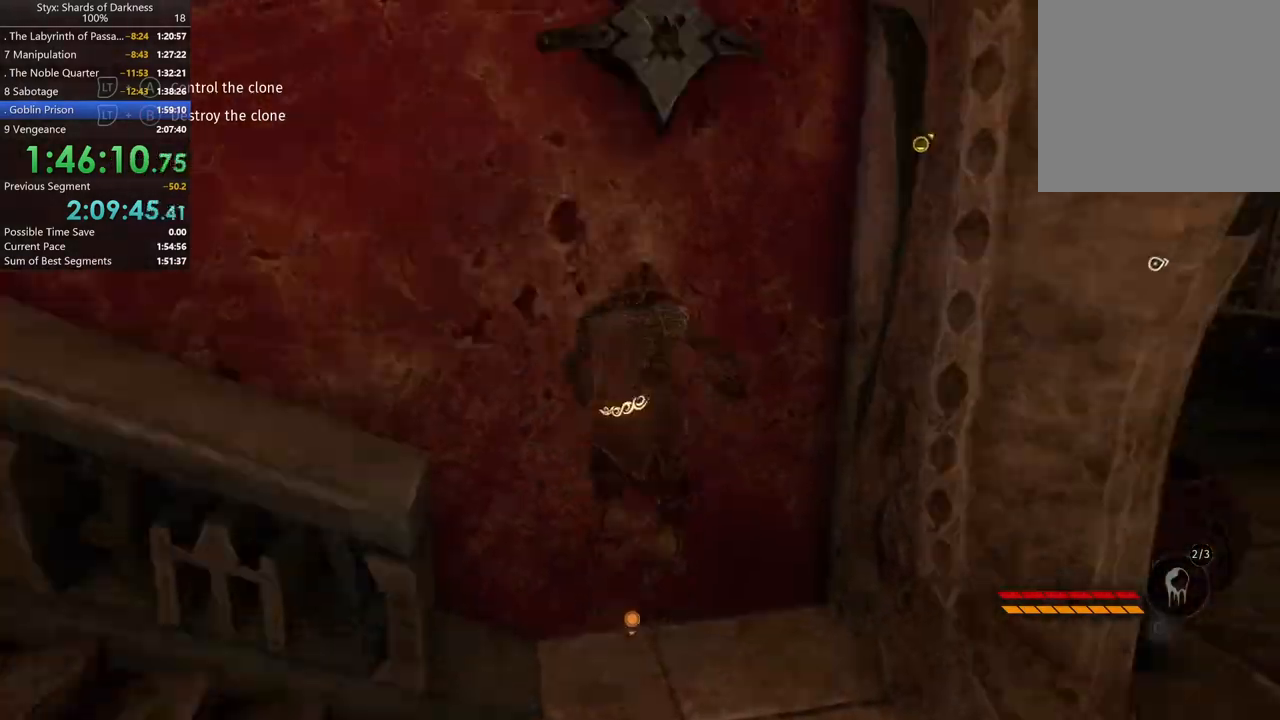
{"buttons": ["A"], "left_stick": "up", "right_stick": "center", "button_events": [[33, "A", "up"], [133, "A", "down"], [233, "A", "up"], [300, "A", "down"], [367, "A", "up"], [467, "A", "down"]]}
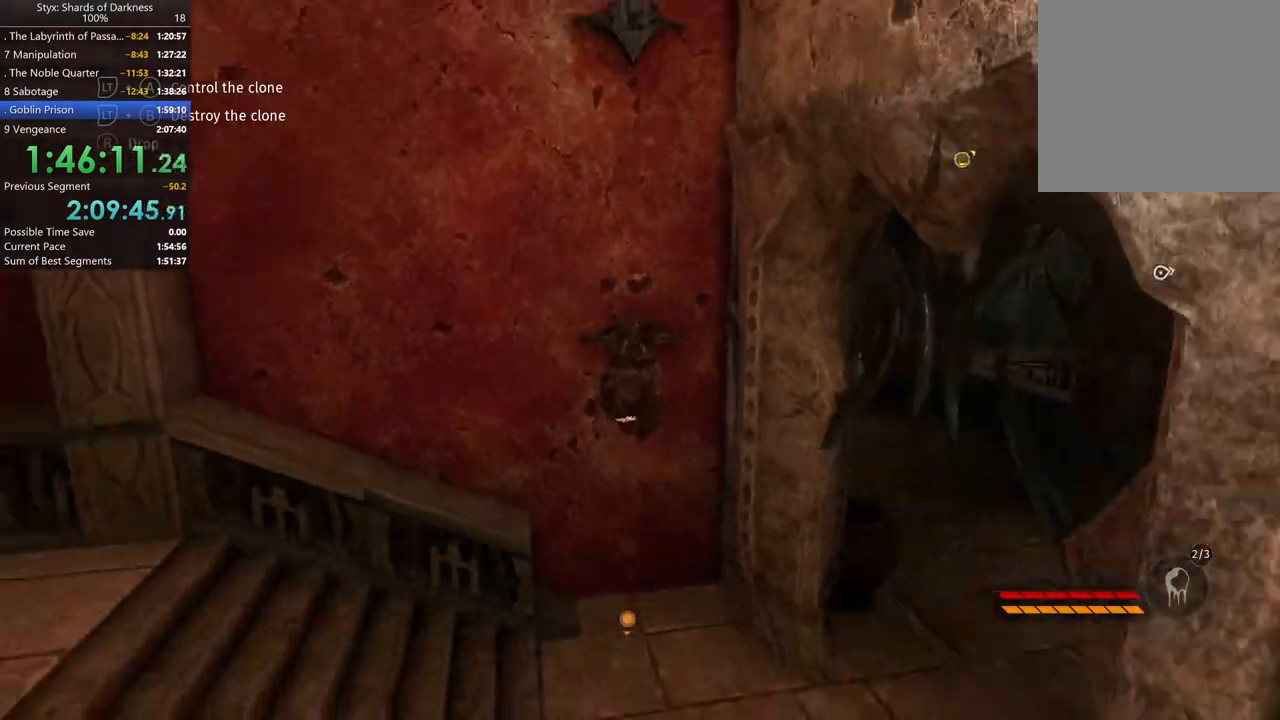
{"buttons": ["A"], "left_stick": "up", "right_stick": "center", "button_events": [[33, "A", "up"], [133, "A", "down"], [233, "A", "up"], [400, "A", "down"]]}
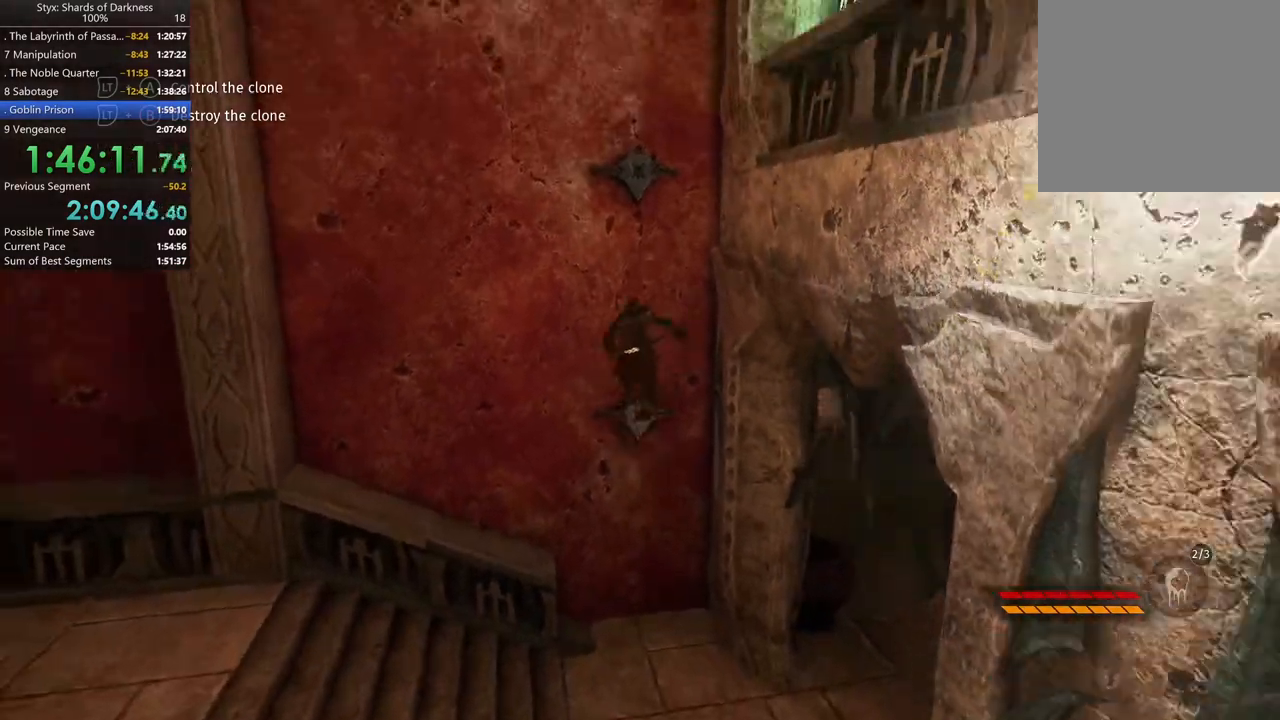
{"buttons": ["A"], "left_stick": "up-left", "right_stick": "center", "button_events": [[100, "A", "up"], [333, "A", "down"]]}